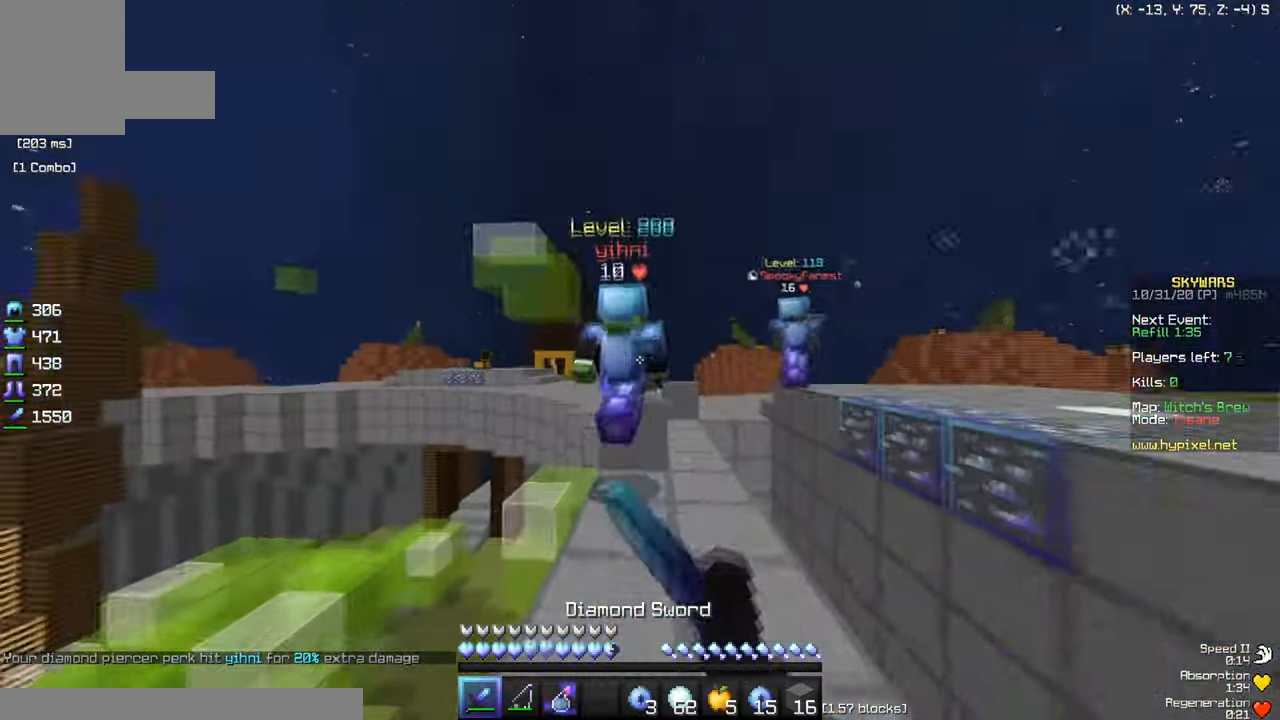
Gameplay with keyboard and mouse; each line is a JSON object with the keys and mouse buttons held at the frame after it. "events" lists presses ("down") and releases ("up") of "a", "d", "s", "w", "mouse_left" and "mouse_right" between this image and that frame as [ms after this image, input, new state], when the widget could be followed in between. "mouse_left", "mouse_right" = the "left", "right" buttons of the "mouse" list. No other keys are recorded. Fast repeated clicks can show as one long hold. Mouse movement is not recorded.
{"keys": ["w"], "mouse": ["left"], "events": []}
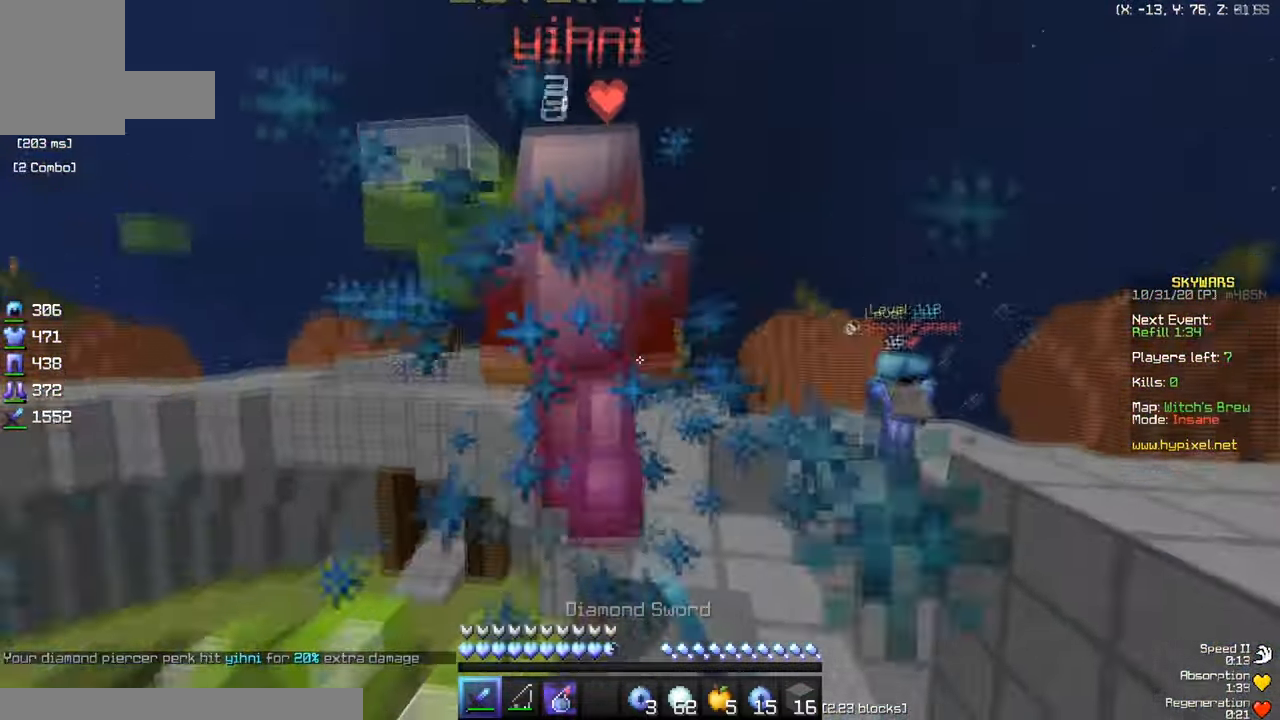
{"keys": ["w"], "mouse": ["left"], "events": []}
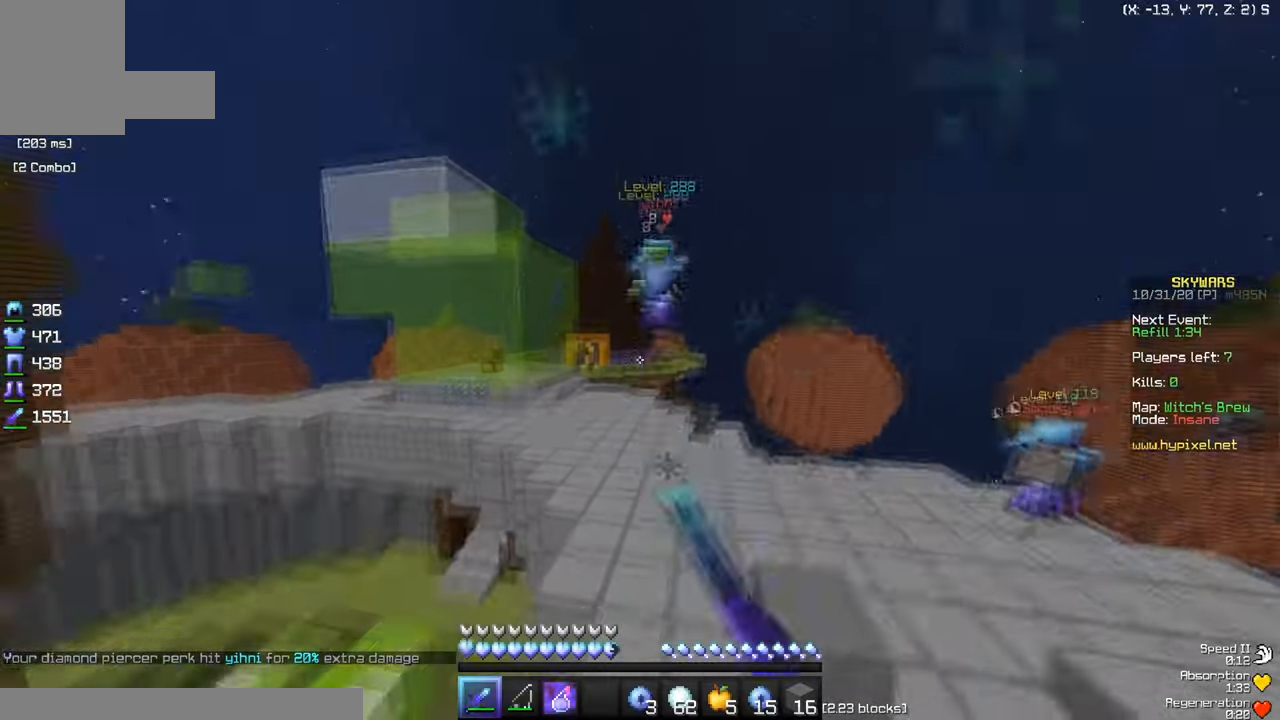
{"keys": ["w"], "mouse": [], "events": [[33, "mouse_left", "up"], [217, "mouse_left", "down"], [300, "mouse_left", "up"]]}
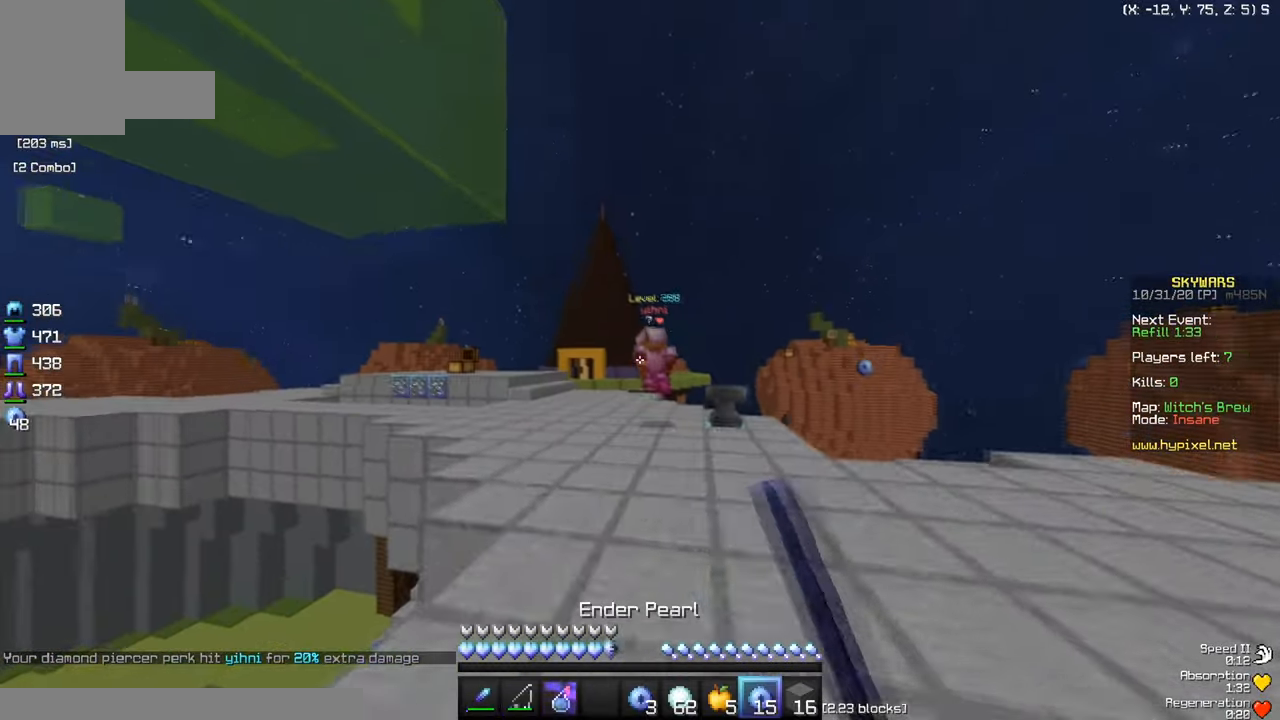
{"keys": ["w"], "mouse": ["right"], "events": [[401, "mouse_right", "down"]]}
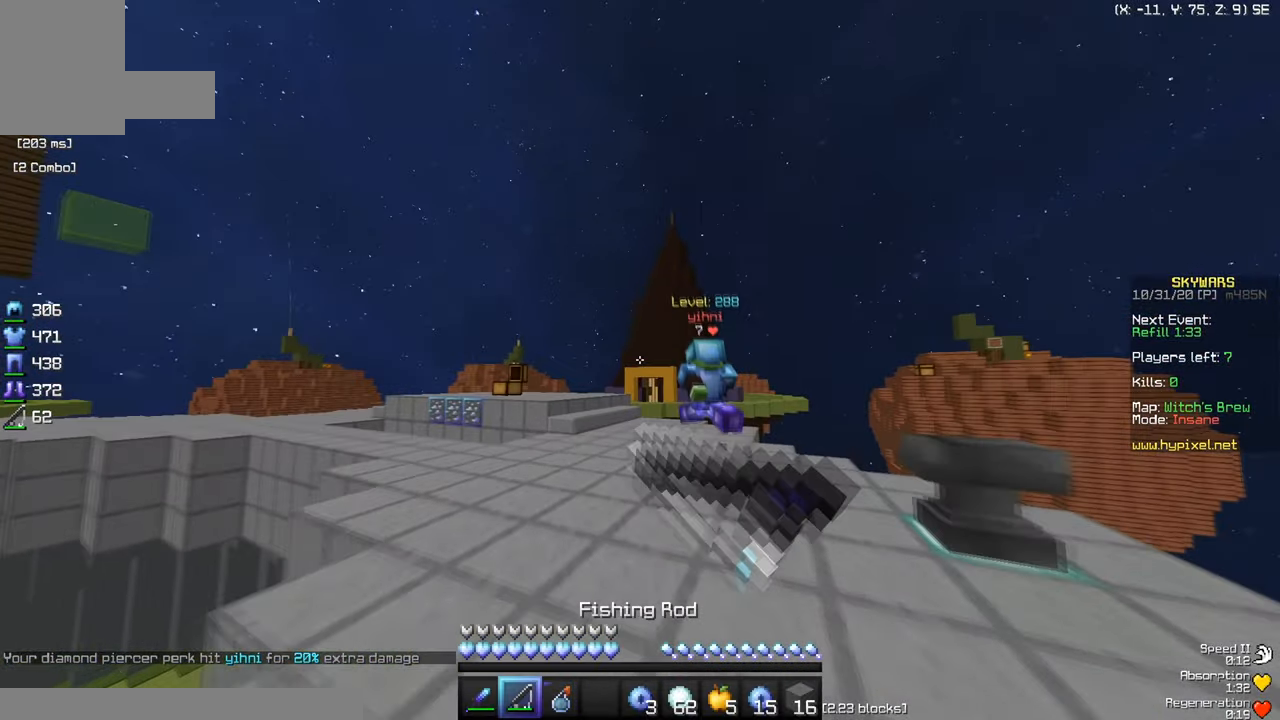
{"keys": ["w"], "mouse": [], "events": [[33, "mouse_right", "up"]]}
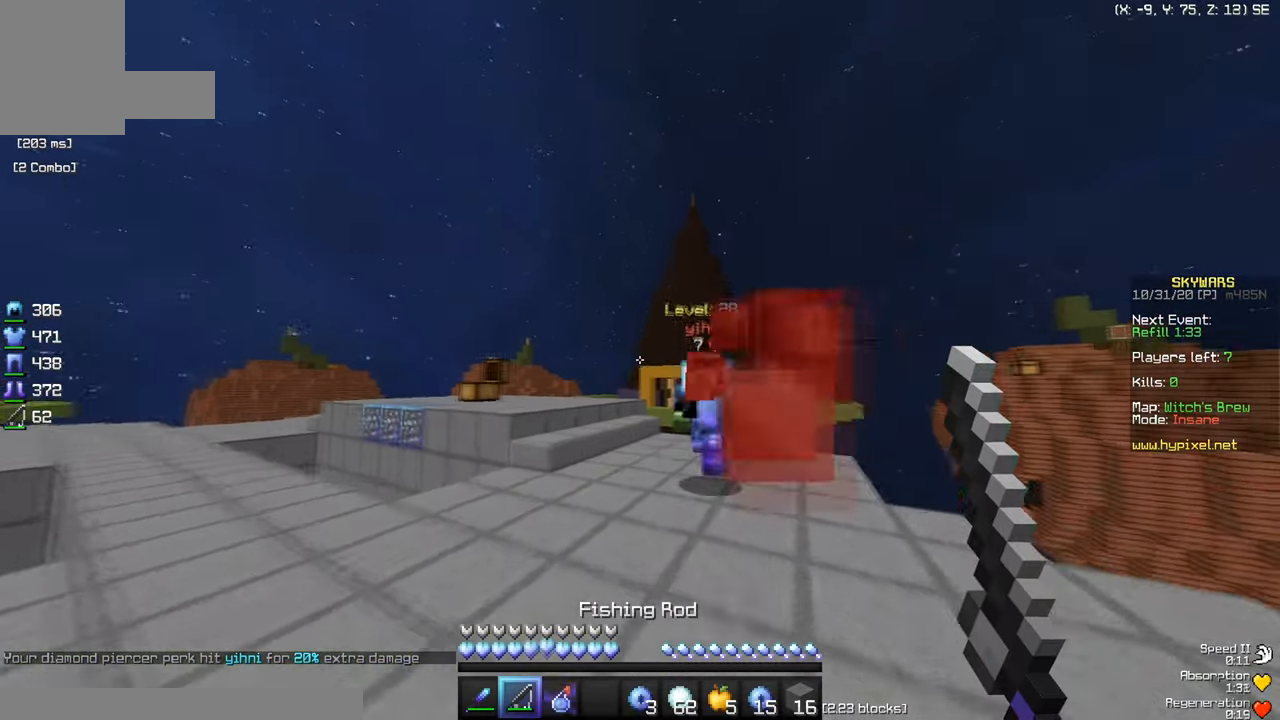
{"keys": ["w"], "mouse": [], "events": [[100, "mouse_right", "down"], [367, "mouse_right", "up"]]}
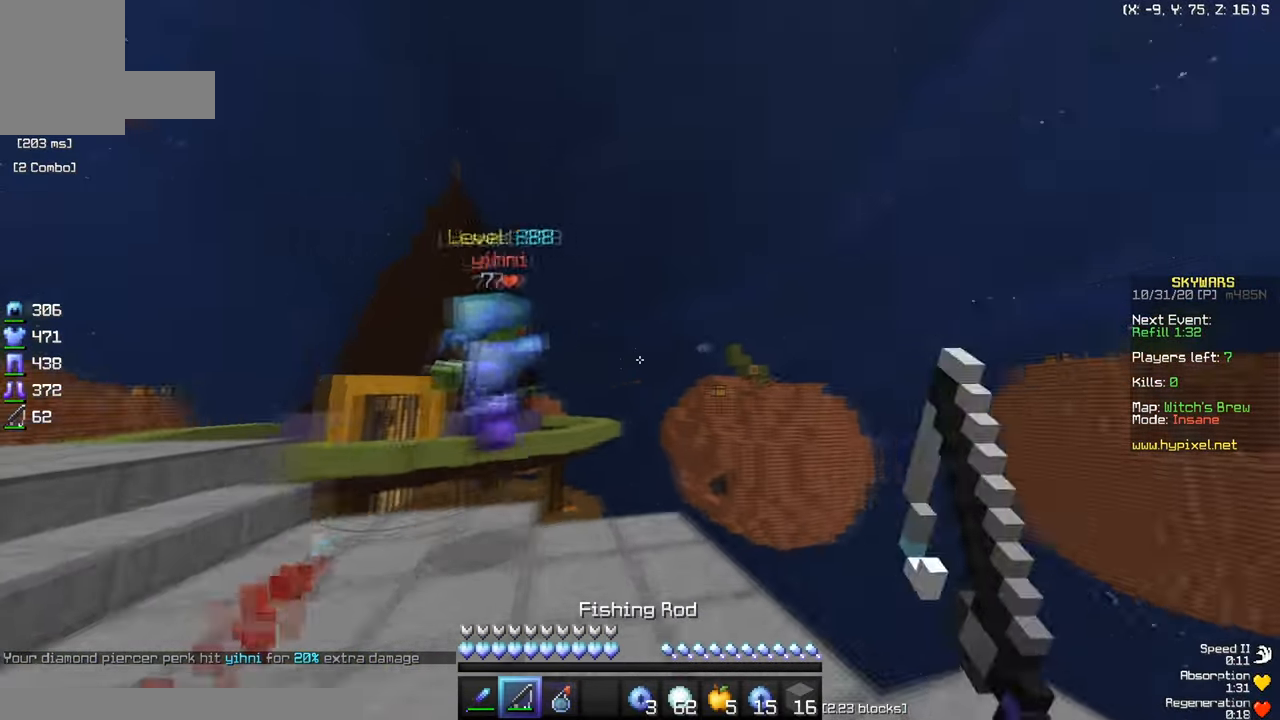
{"keys": ["w"], "mouse": ["right"], "events": [[484, "mouse_right", "down"]]}
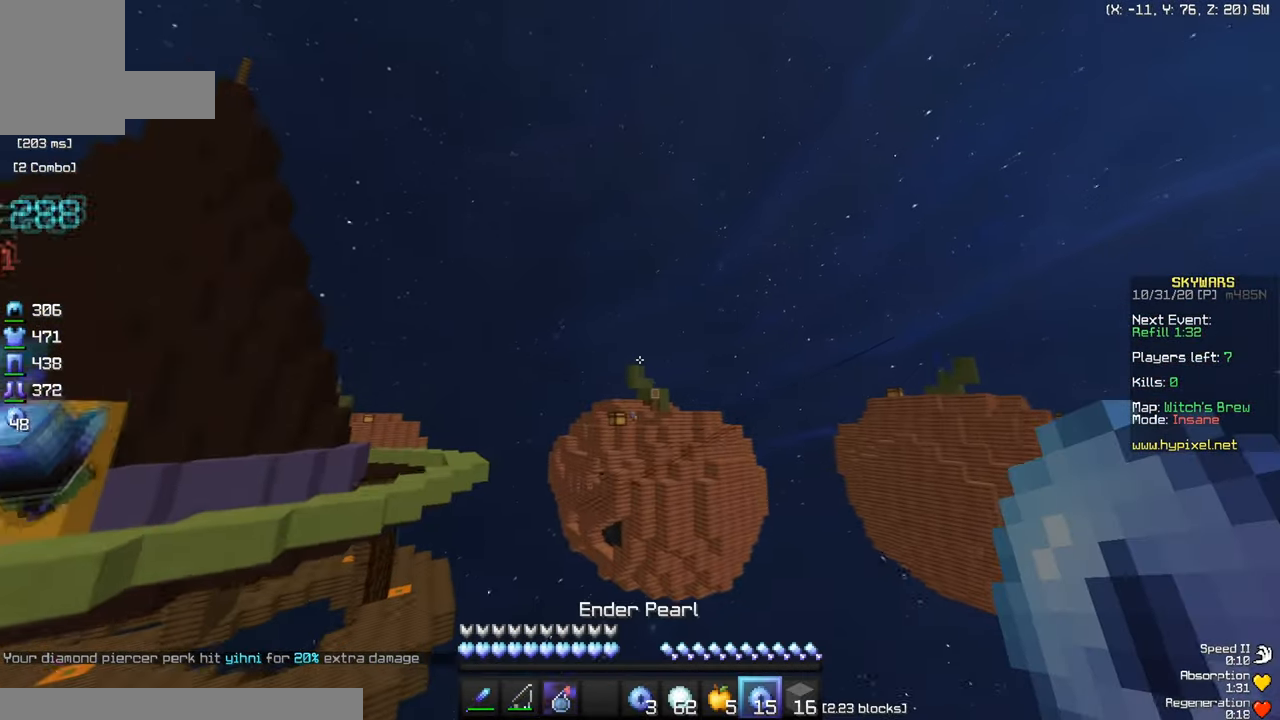
{"keys": ["a", "w"], "mouse": [], "events": [[16, "mouse_left", "down"], [166, "mouse_left", "up"], [166, "mouse_right", "up"], [283, "a", "down"]]}
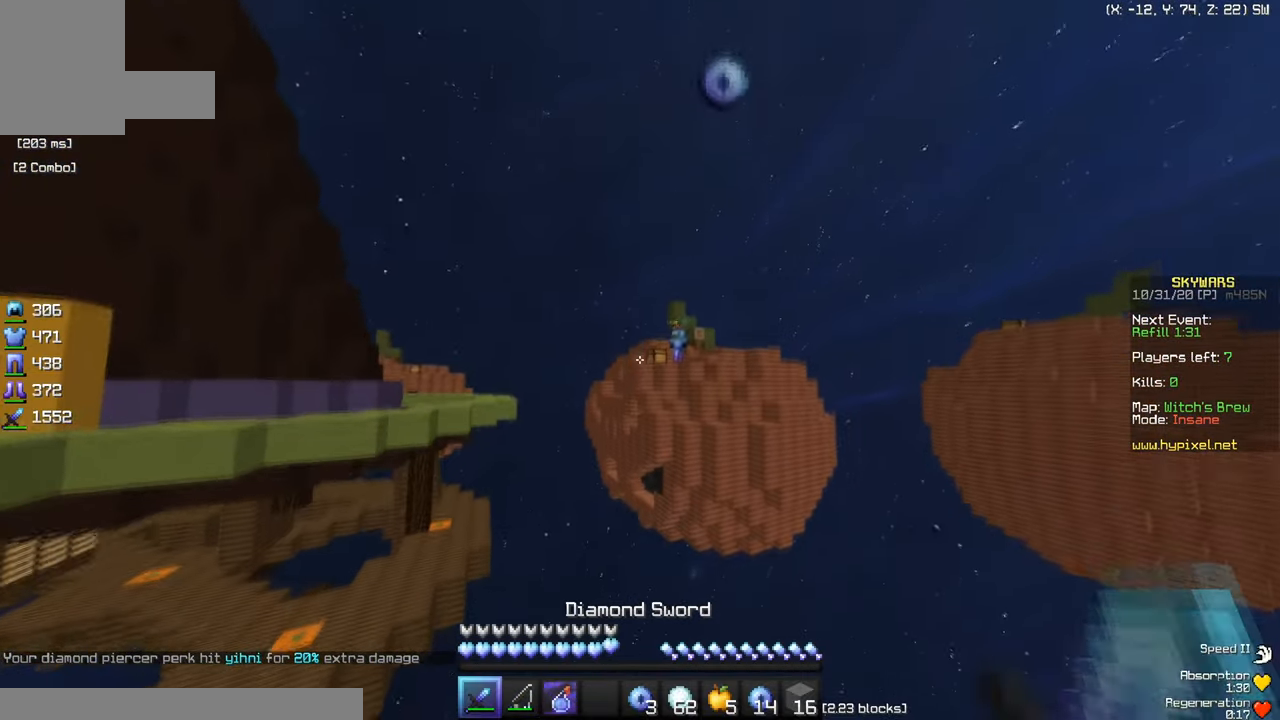
{"keys": ["w"], "mouse": ["left"], "events": [[100, "mouse_left", "down"], [484, "a", "up"]]}
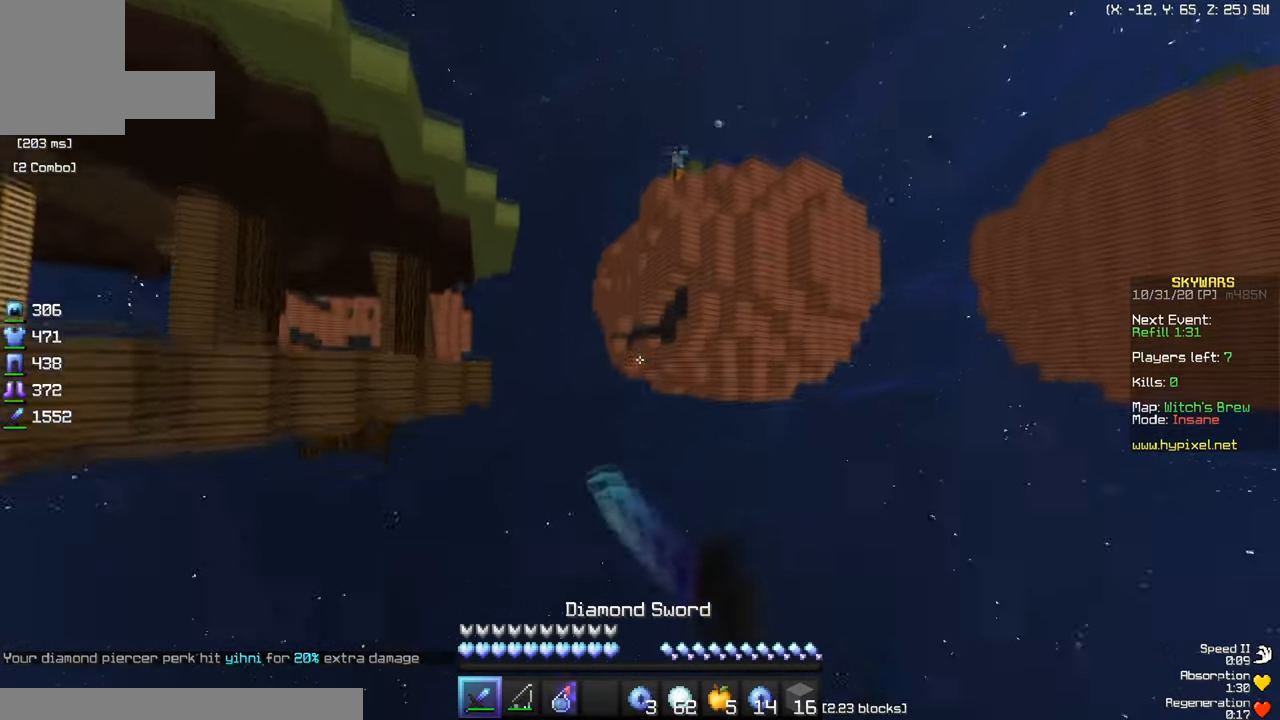
{"keys": ["w"], "mouse": ["left"], "events": [[233, "d", "down"], [433, "d", "up"]]}
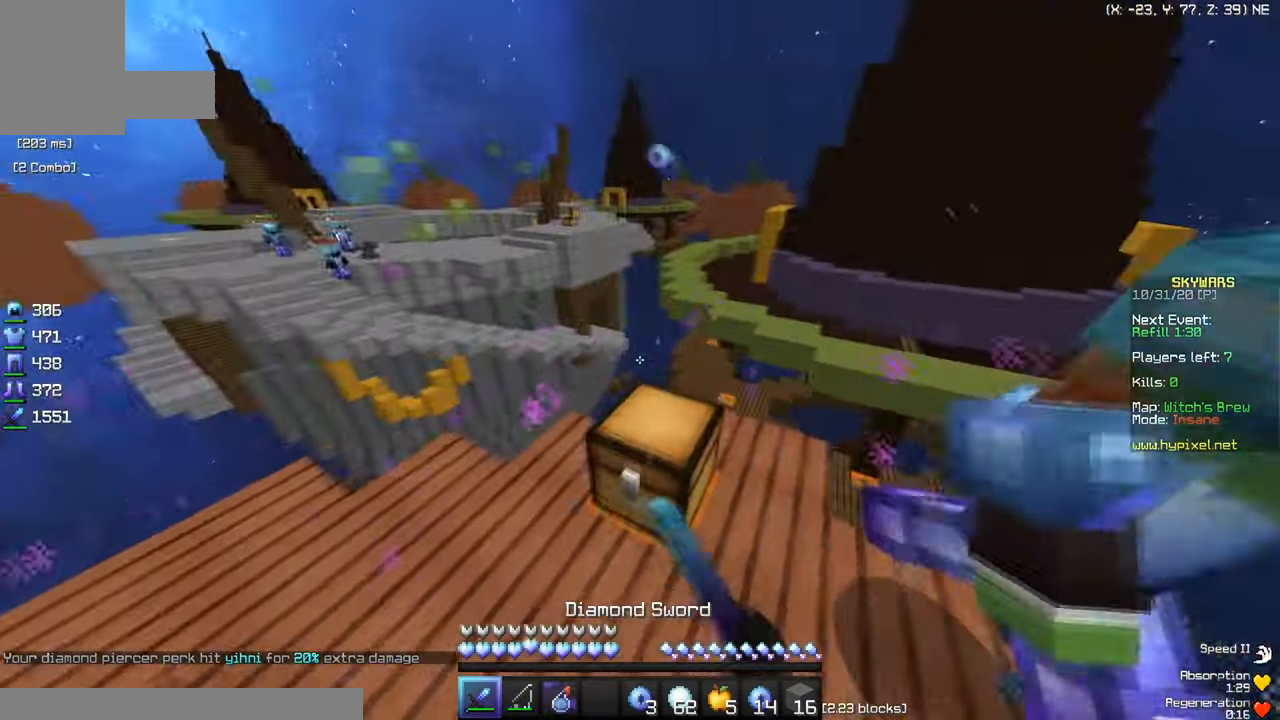
{"keys": ["w"], "mouse": ["left"], "events": [[150, "d", "down"], [317, "w", "up"], [350, "d", "up"], [451, "w", "down"]]}
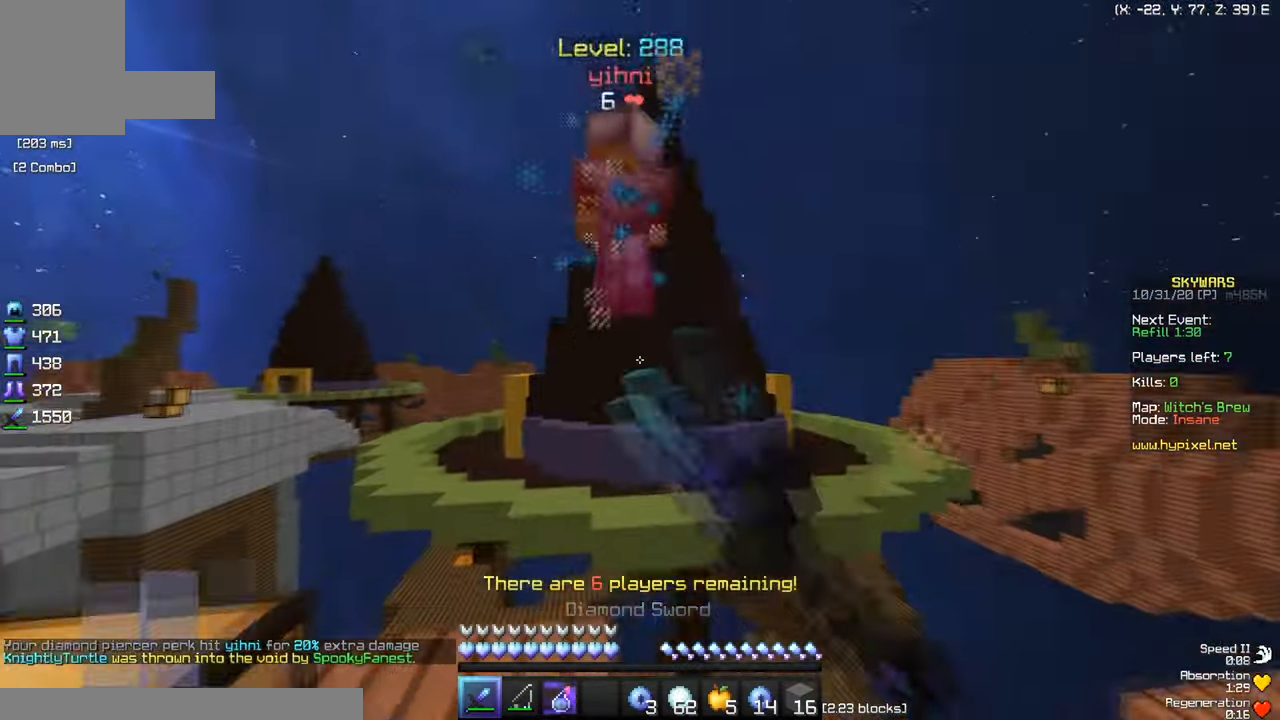
{"keys": ["w"], "mouse": [], "events": [[283, "mouse_left", "up"]]}
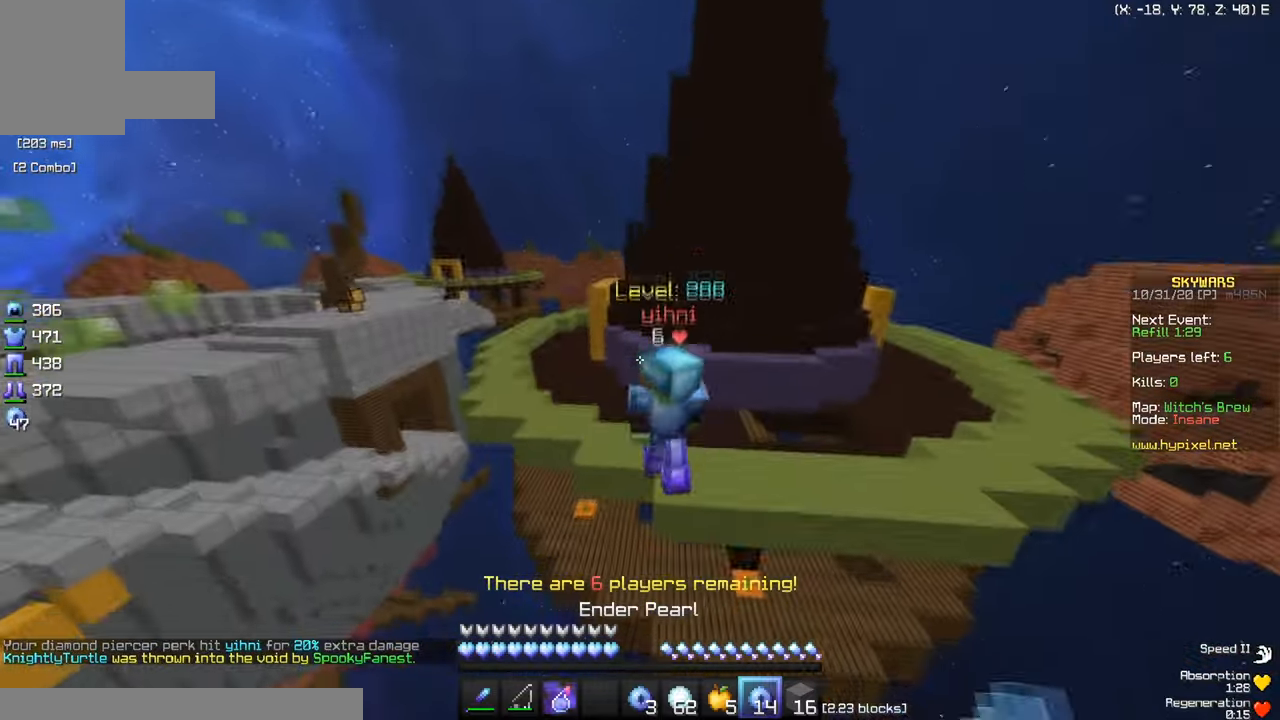
{"keys": ["a", "w"], "mouse": ["left"], "events": [[134, "mouse_right", "down"], [267, "mouse_right", "up"], [317, "mouse_left", "down"], [401, "a", "down"]]}
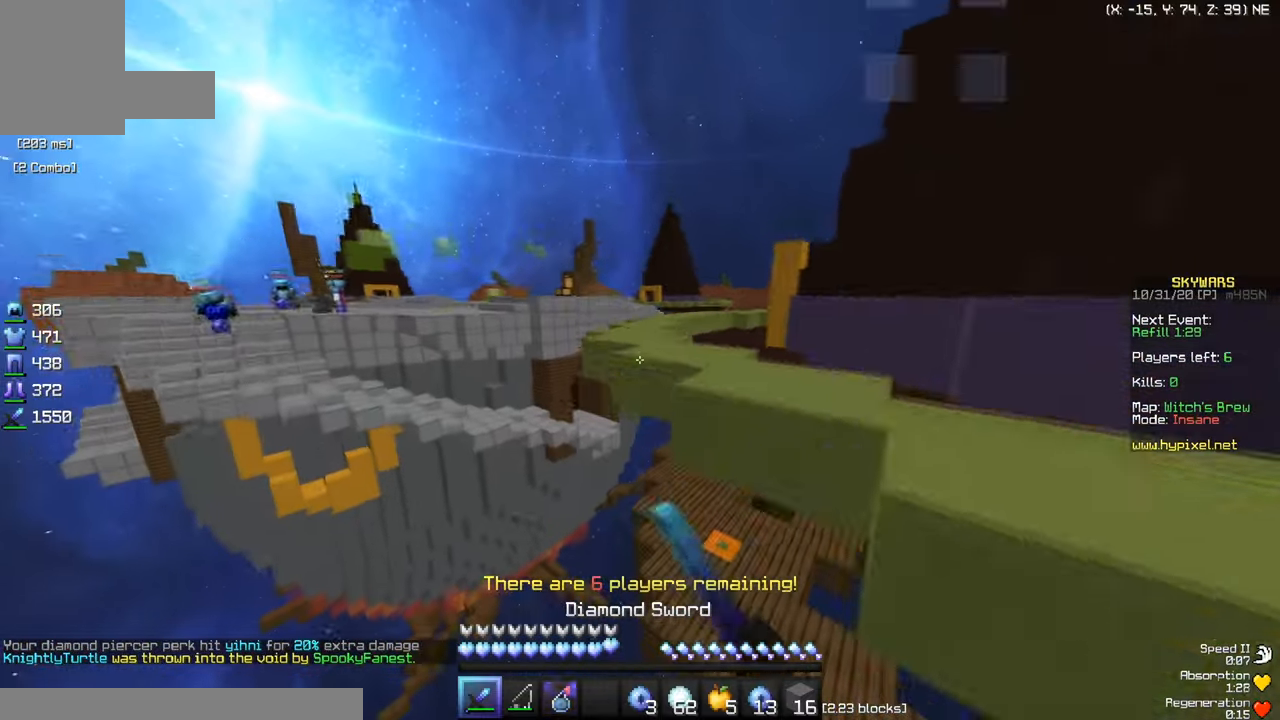
{"keys": ["d", "w"], "mouse": [], "events": [[400, "d", "down"], [417, "a", "up"], [417, "mouse_left", "up"]]}
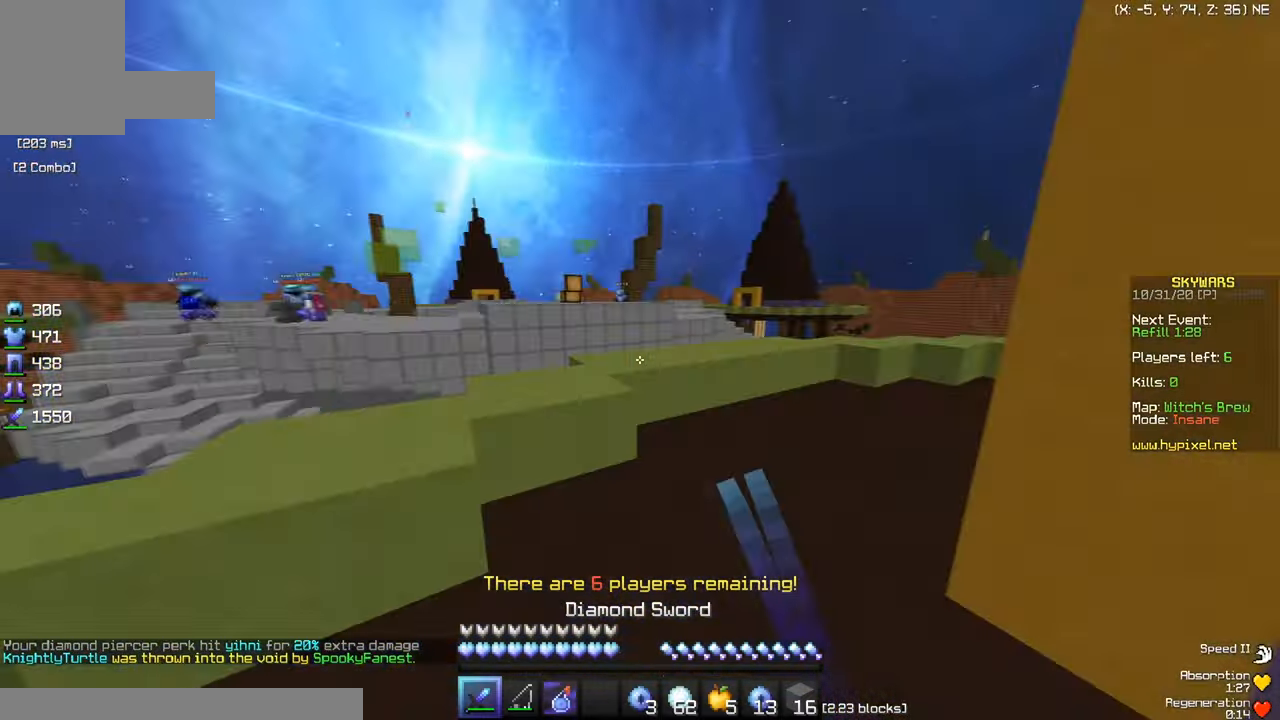
{"keys": ["w"], "mouse": [], "events": [[267, "d", "up"]]}
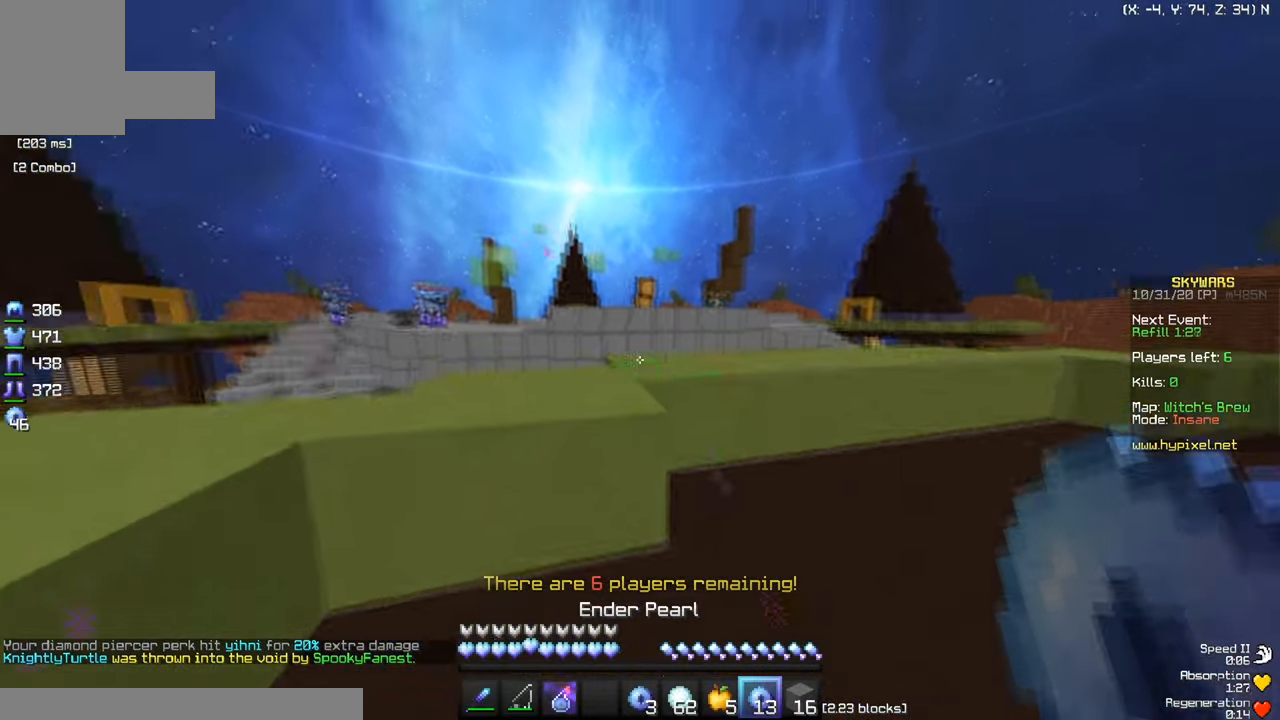
{"keys": ["w"], "mouse": [], "events": []}
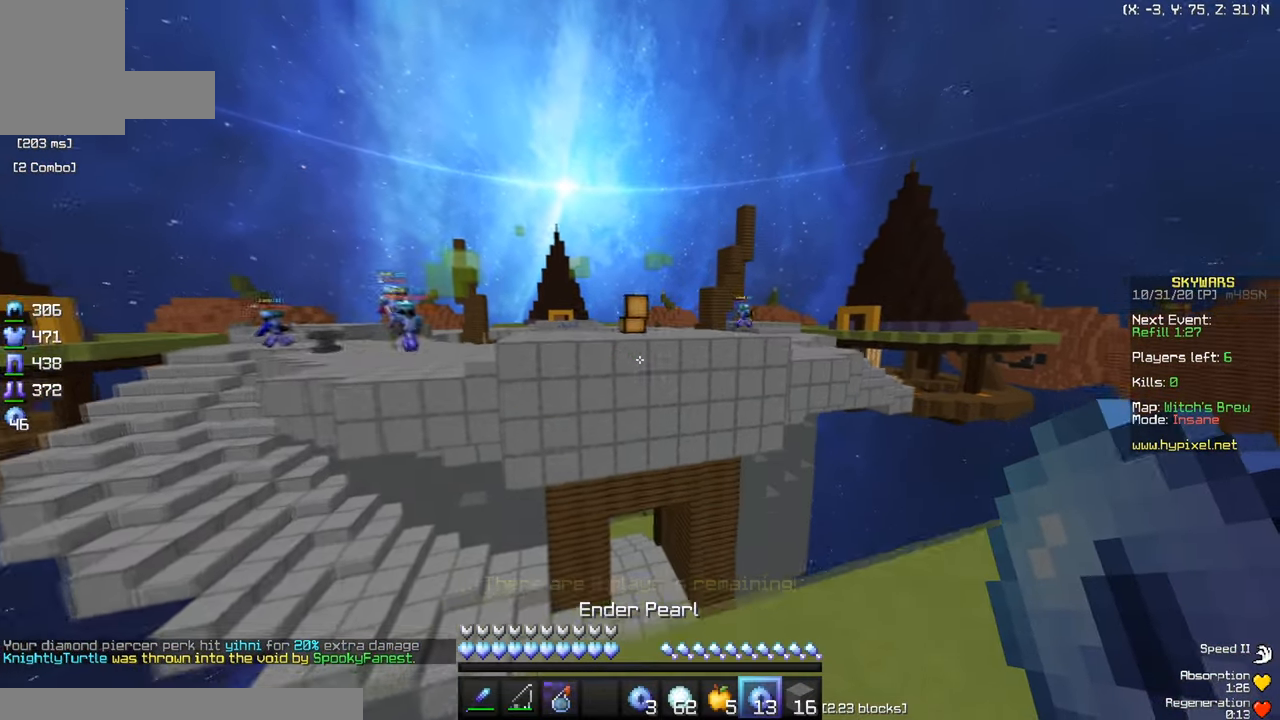
{"keys": ["w"], "mouse": [], "events": []}
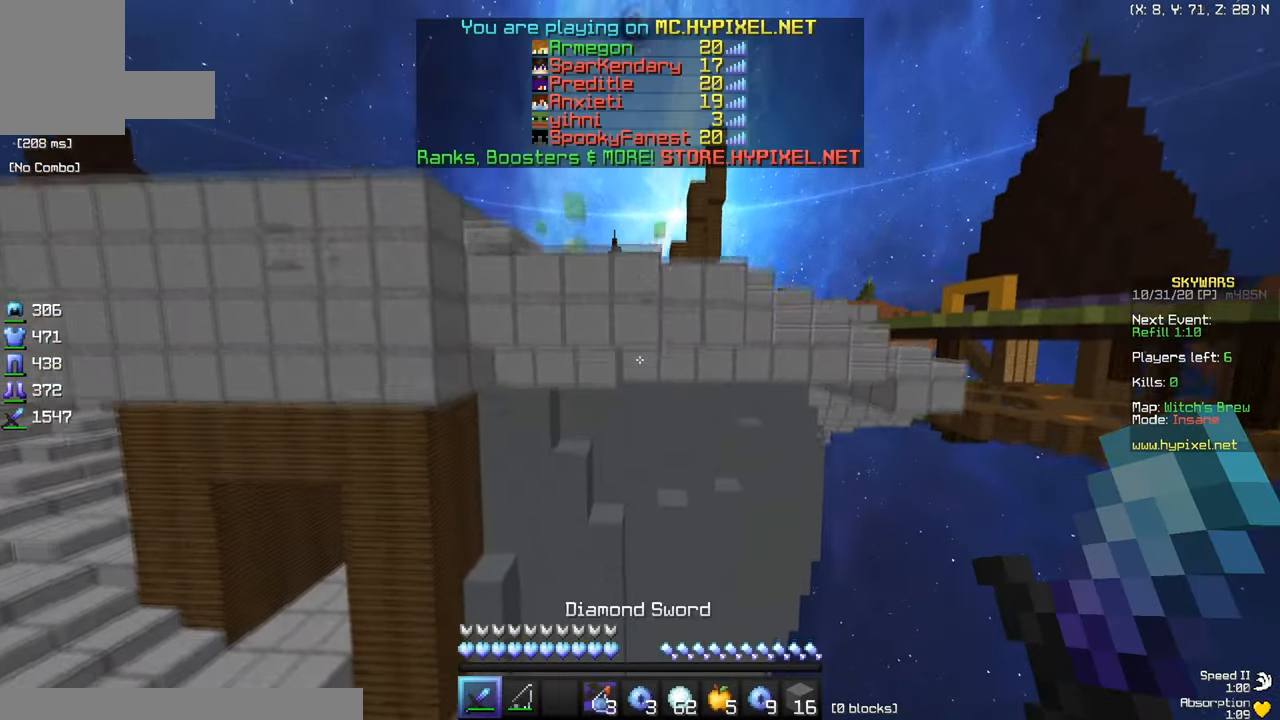
{"keys": ["w"], "mouse": [], "events": [[67, "mouse_left", "down"], [367, "mouse_left", "up"]]}
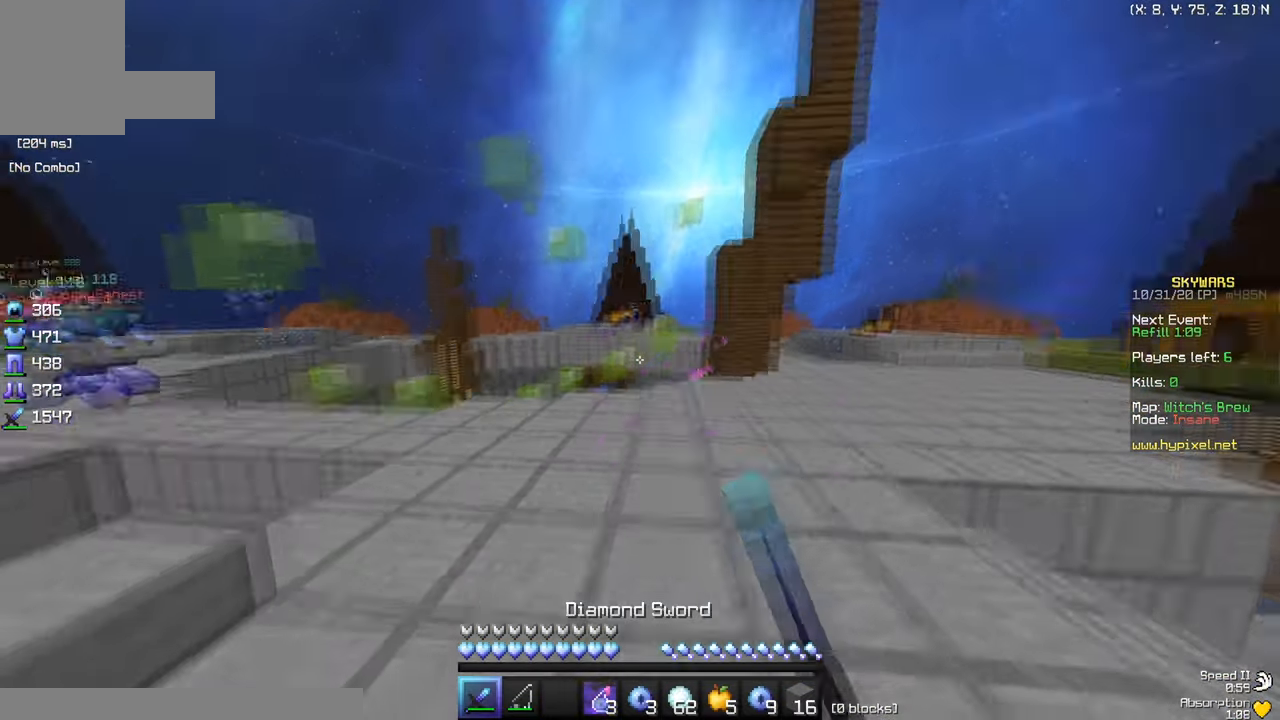
{"keys": ["a", "w"], "mouse": [], "events": [[267, "a", "down"]]}
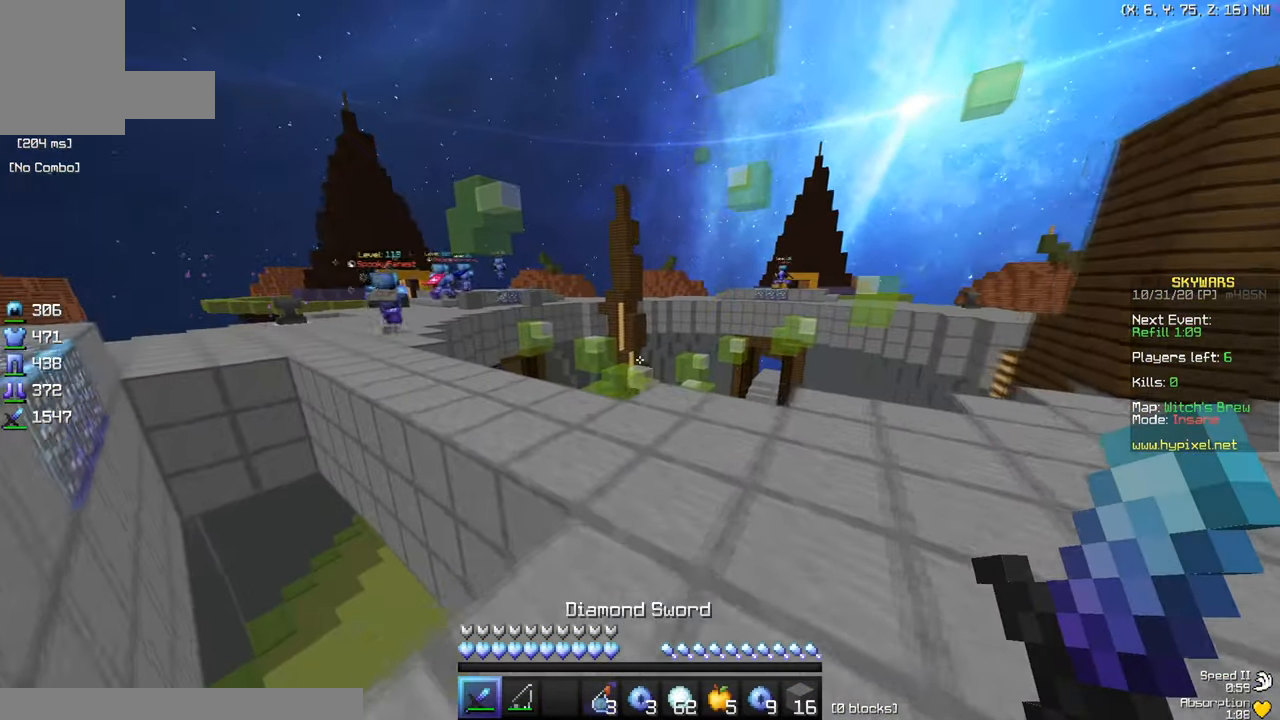
{"keys": ["a", "w"], "mouse": ["left"], "events": [[67, "a", "up"], [200, "a", "down"], [467, "mouse_left", "down"]]}
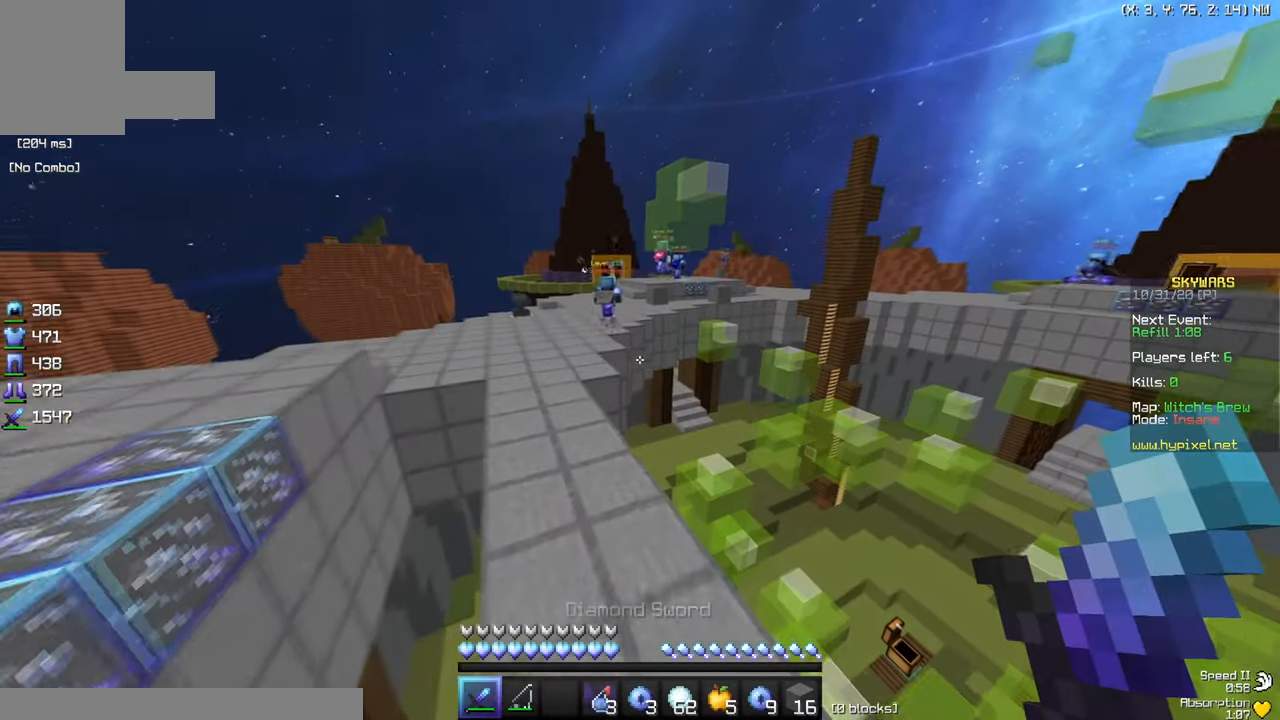
{"keys": ["a", "w"], "mouse": [], "events": [[217, "mouse_left", "up"]]}
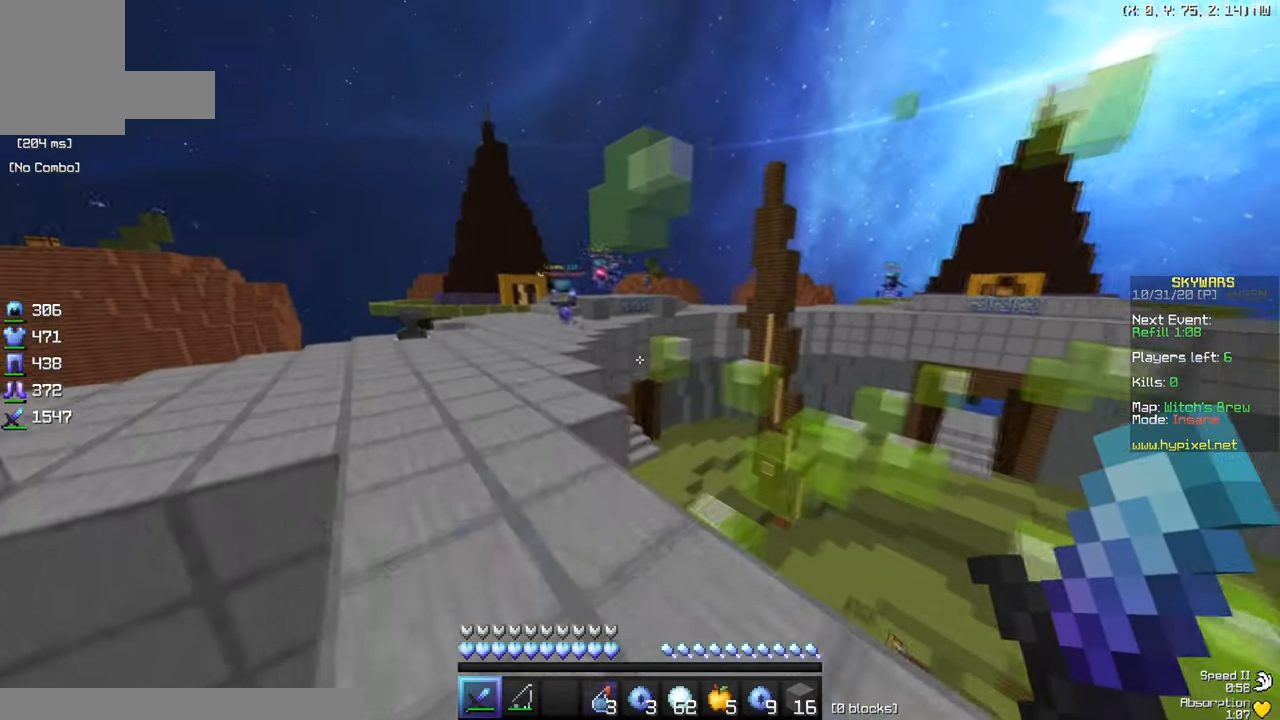
{"keys": ["w"], "mouse": ["left"], "events": [[317, "a", "up"], [317, "mouse_left", "down"]]}
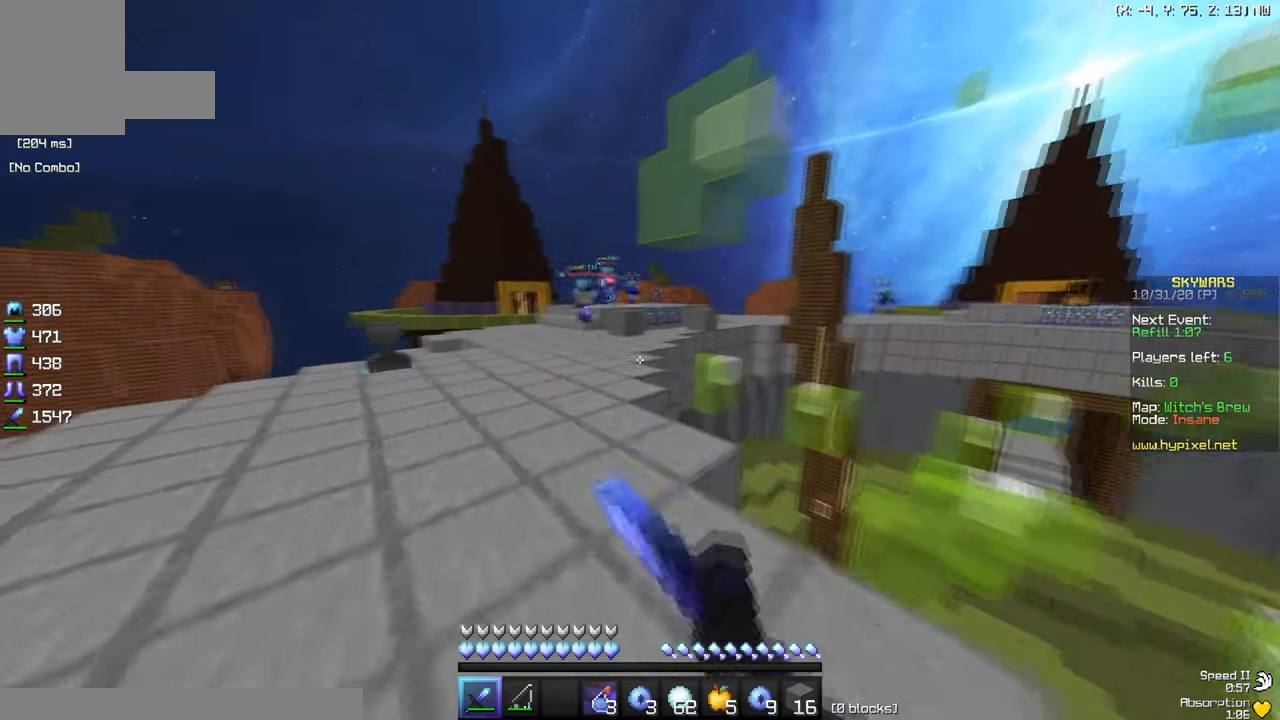
{"keys": ["w"], "mouse": ["left"], "events": [[100, "mouse_left", "up"], [350, "mouse_left", "down"]]}
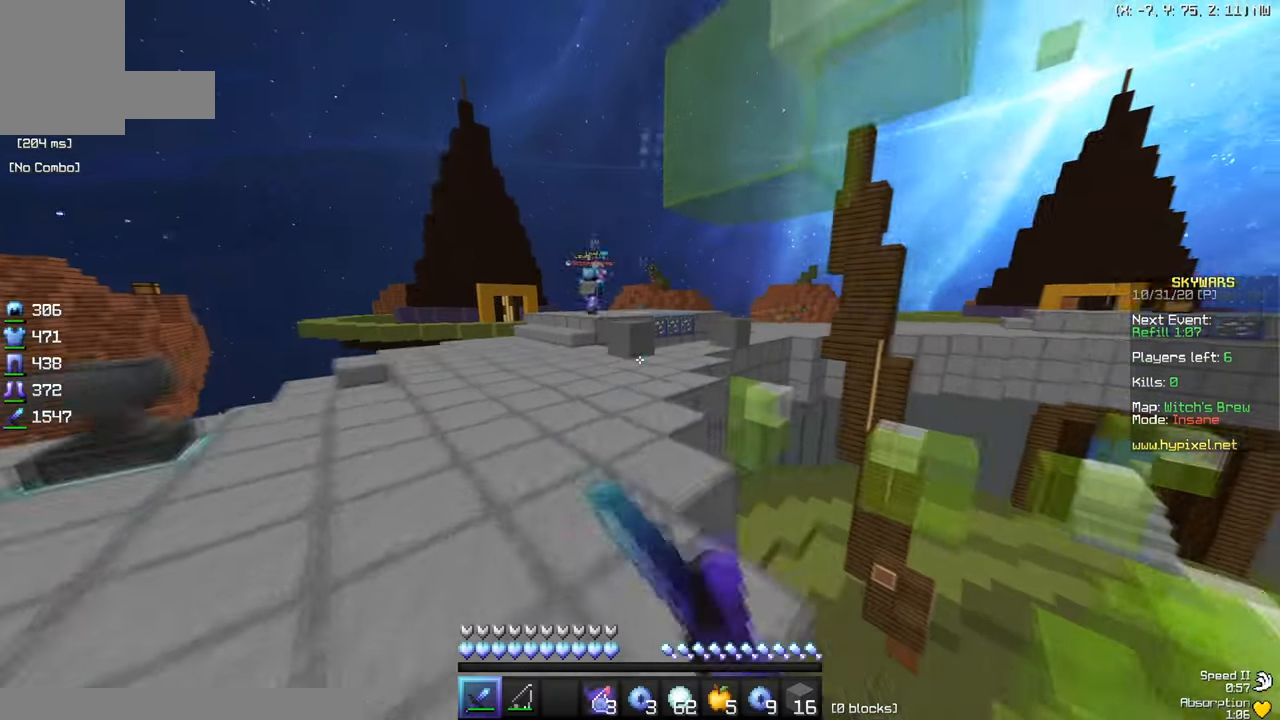
{"keys": ["w"], "mouse": ["left"], "events": [[100, "mouse_left", "up"], [250, "mouse_left", "down"]]}
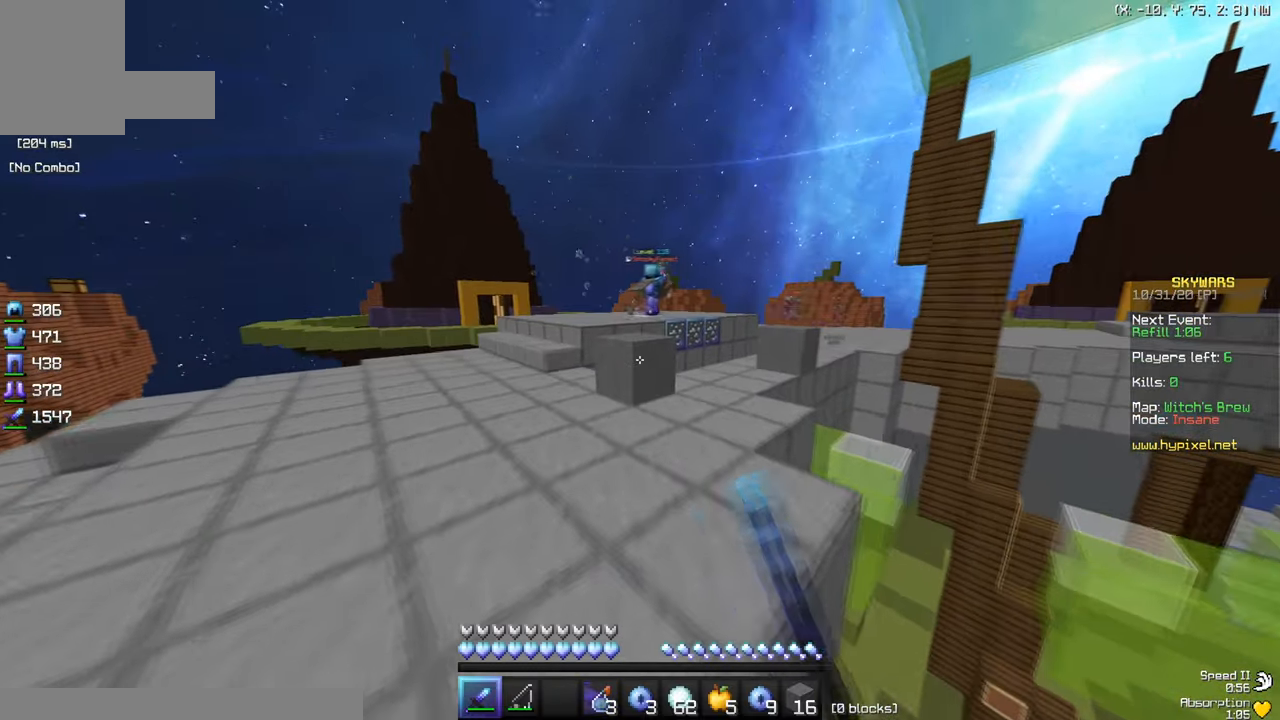
{"keys": ["w"], "mouse": [], "events": [[417, "mouse_left", "up"]]}
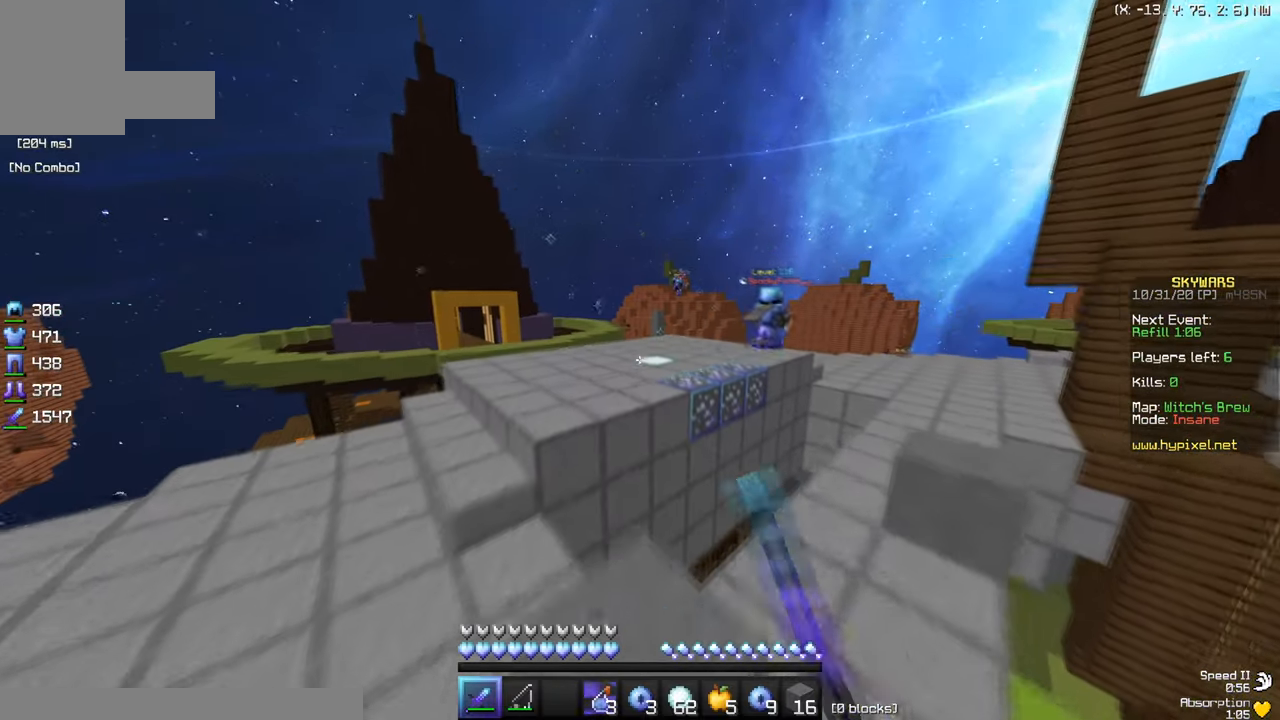
{"keys": ["w"], "mouse": [], "events": []}